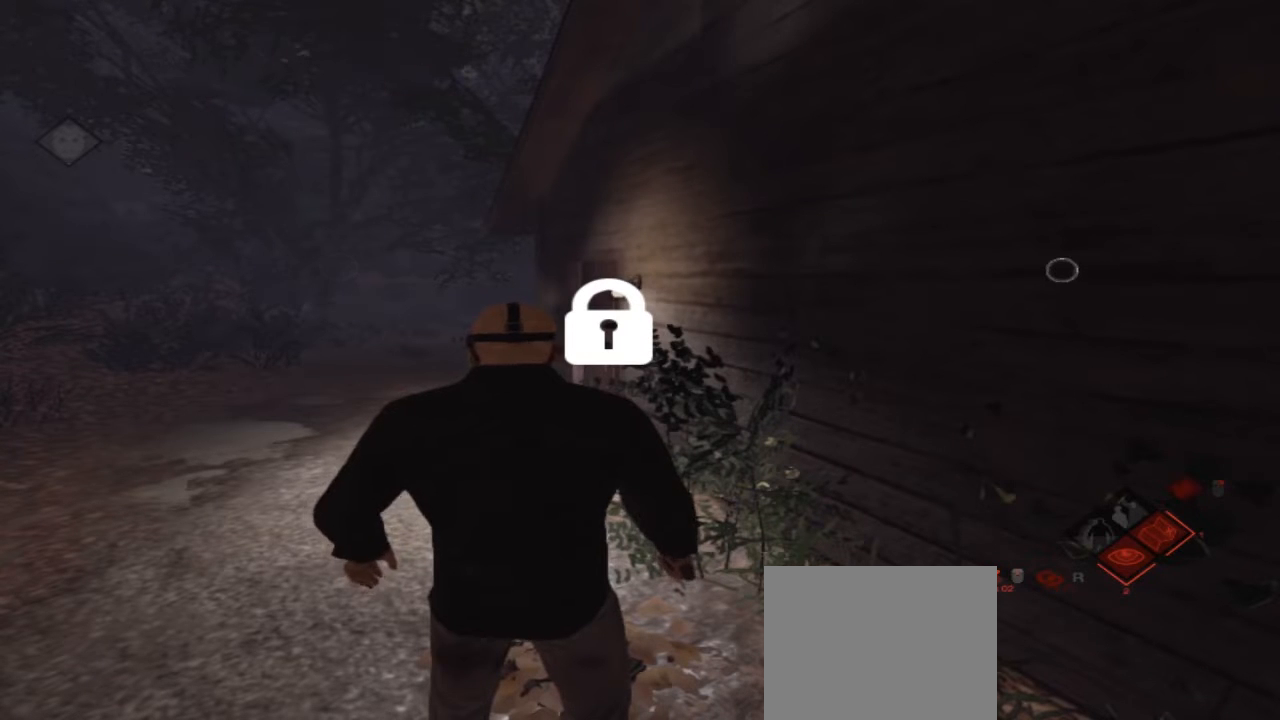
Gameplay with a controller (Xbox layout); each line is a JSON object with the inputs held at the frame after it. "events" lists button and stick changes between this image and that frame as [ms after this image, input, new state], when the widget could be followed in between. Not read: L1 L2 L3 R1 R3.
{"buttons": [], "left_stick": "center", "right_stick": "center", "events": [[100, "right_stick", "down-right"], [333, "right_stick", "center"]]}
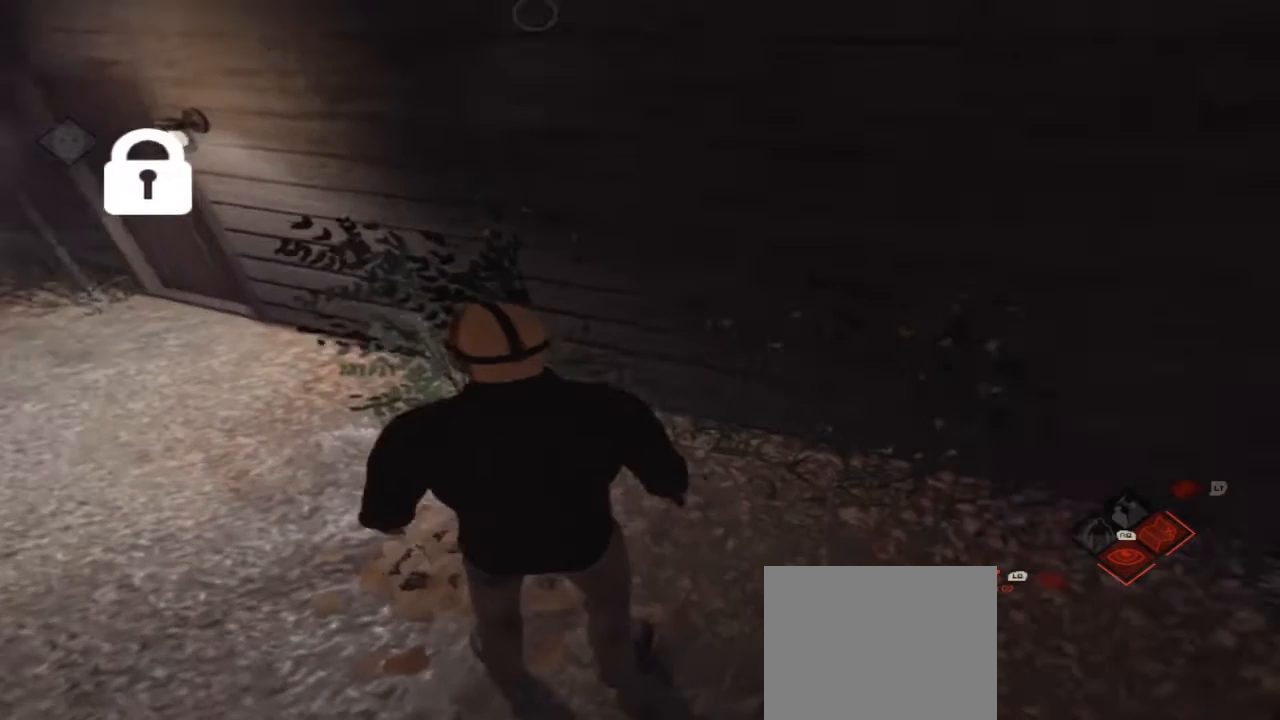
{"buttons": [], "left_stick": "left", "right_stick": "up", "events": [[100, "left_stick", "left"], [500, "right_stick", "up"]]}
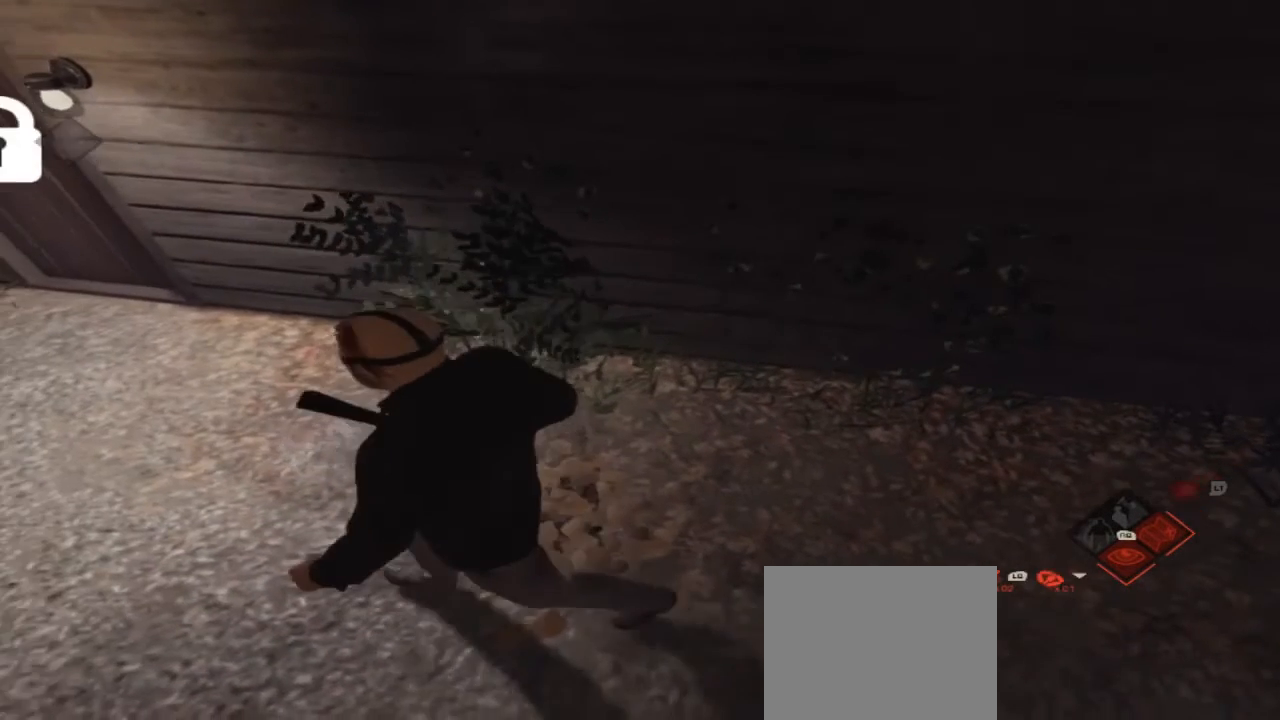
{"buttons": [], "left_stick": "left", "right_stick": "center", "events": [[300, "right_stick", "center"]]}
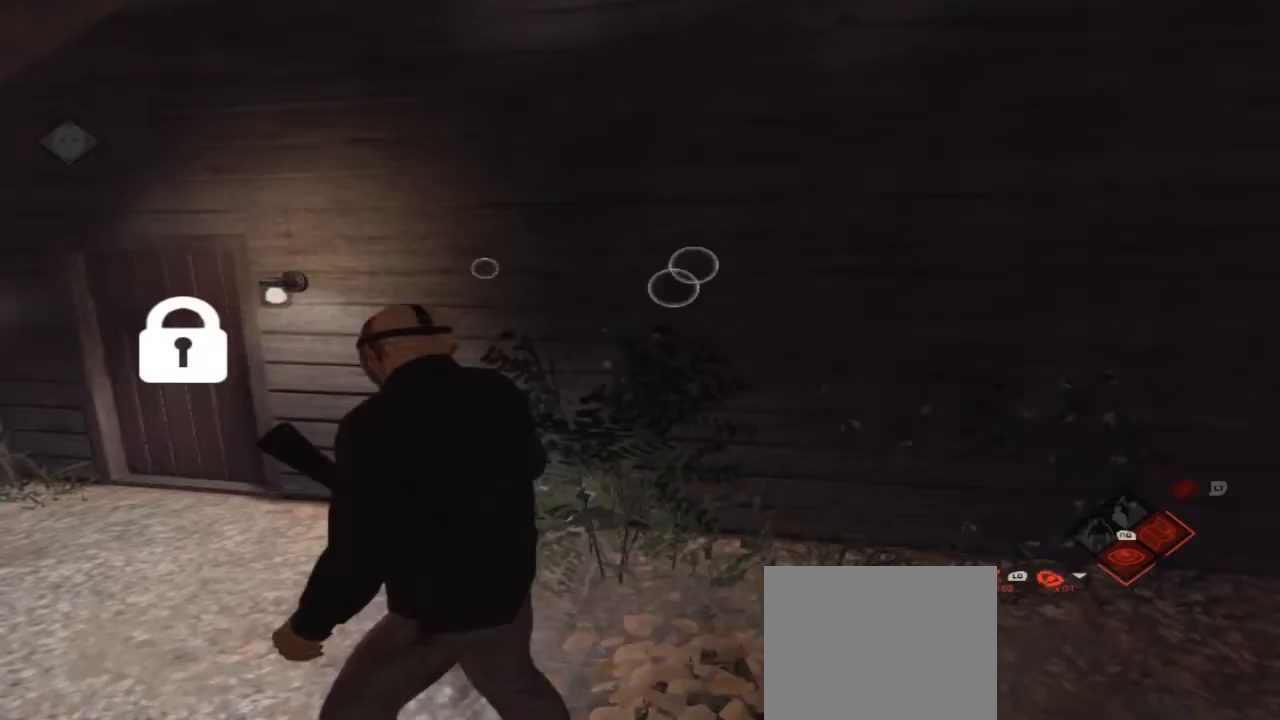
{"buttons": [], "left_stick": "left", "right_stick": "center", "events": []}
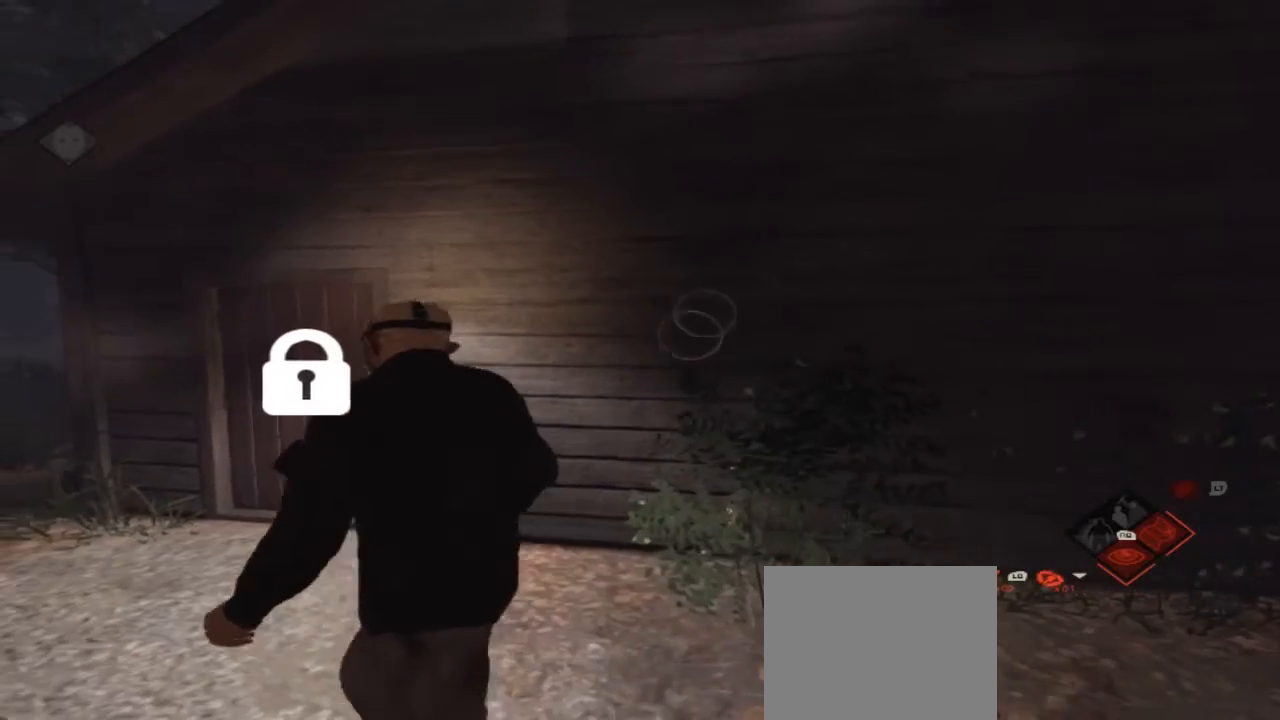
{"buttons": [], "left_stick": "up-left", "right_stick": "center", "events": [[100, "left_stick", "up-left"]]}
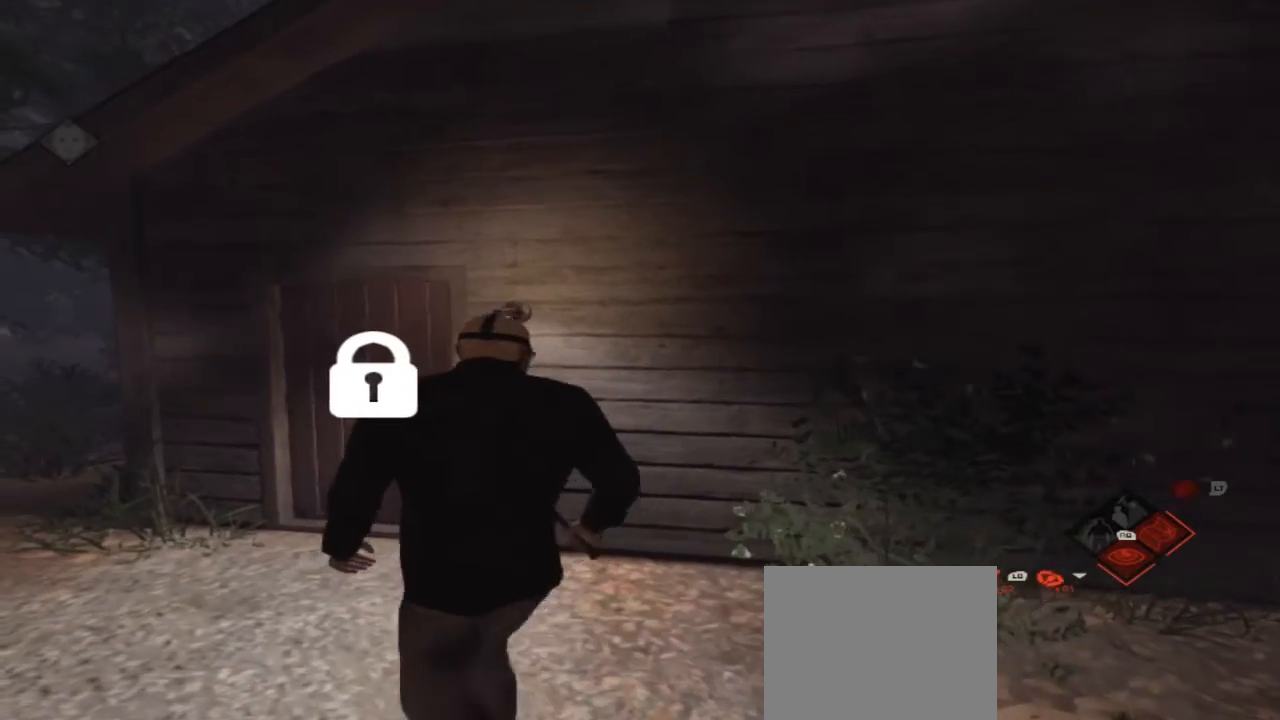
{"buttons": [], "left_stick": "up-left", "right_stick": "center", "events": []}
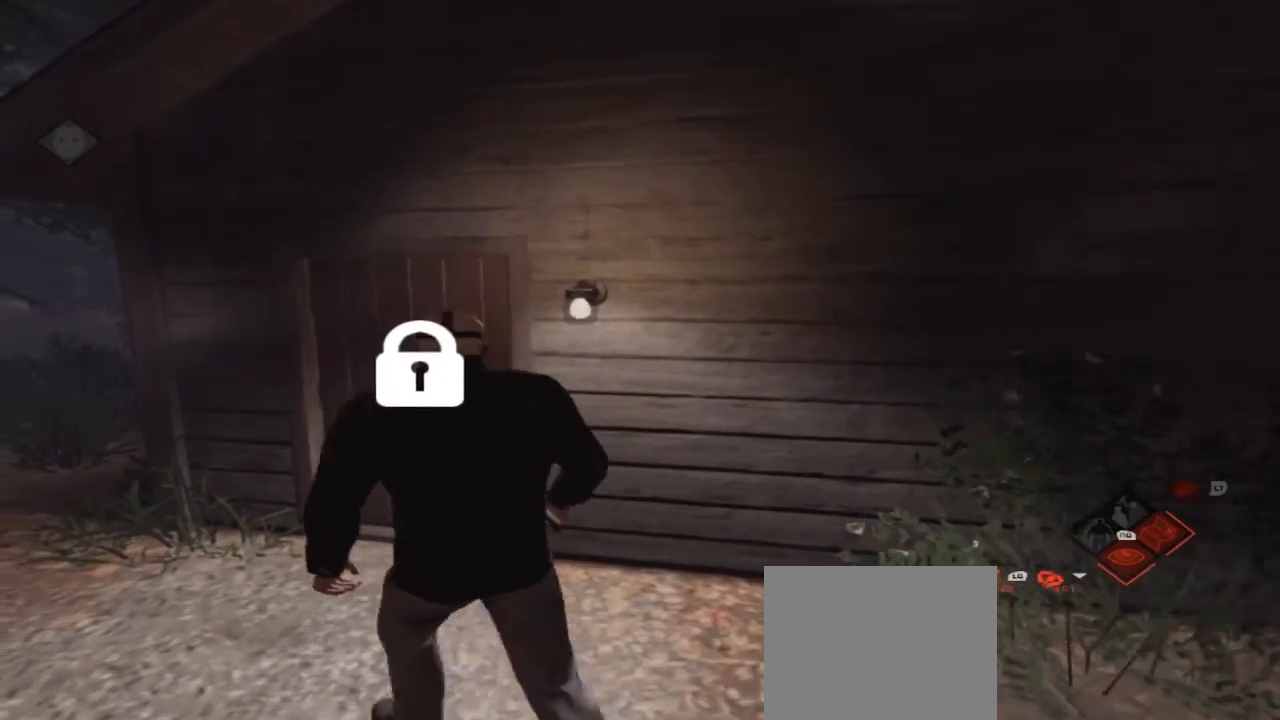
{"buttons": ["A"], "left_stick": "center", "right_stick": "center", "events": [[133, "left_stick", "center"], [467, "A", "down"]]}
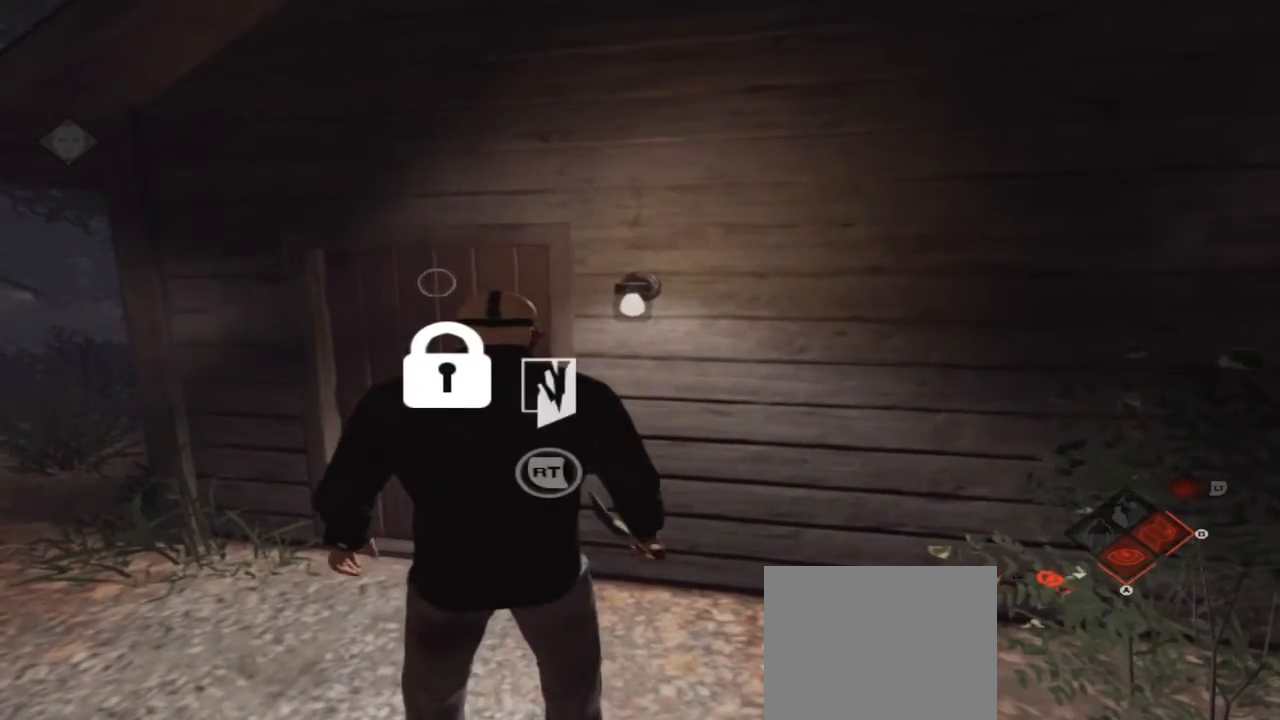
{"buttons": [], "left_stick": "center", "right_stick": "center", "events": [[133, "A", "up"]]}
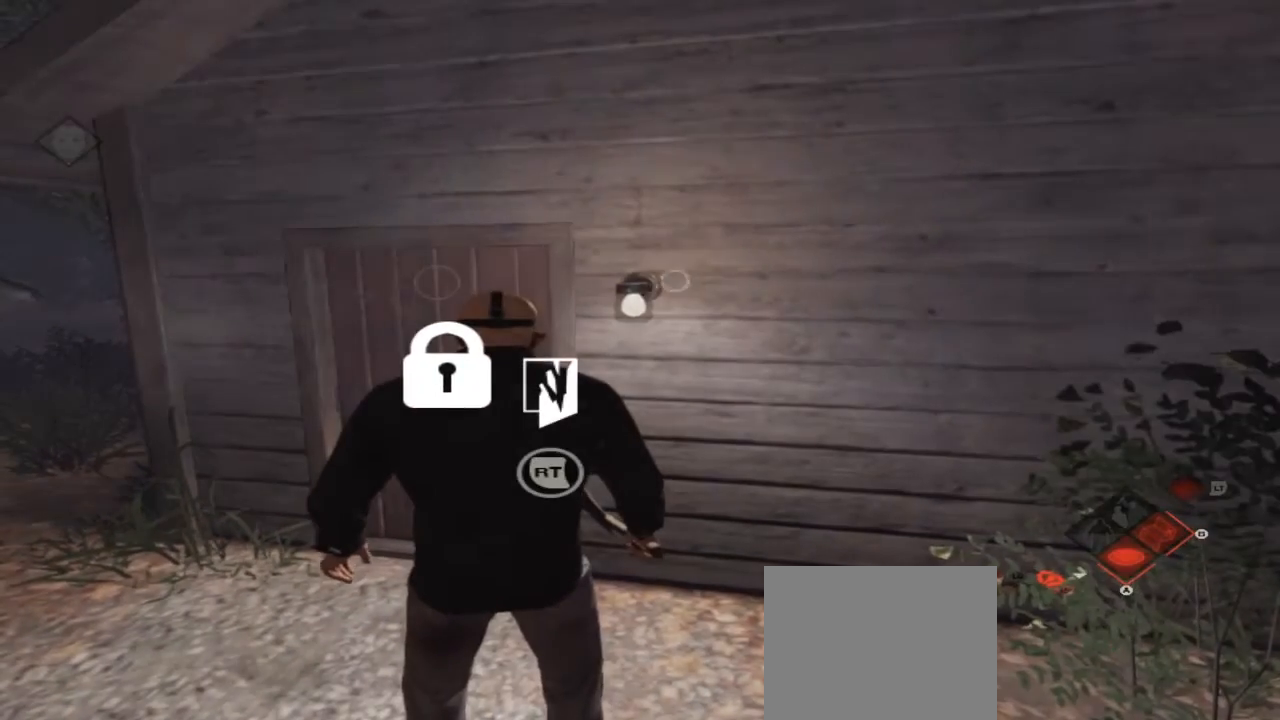
{"buttons": [], "left_stick": "center", "right_stick": "center", "events": []}
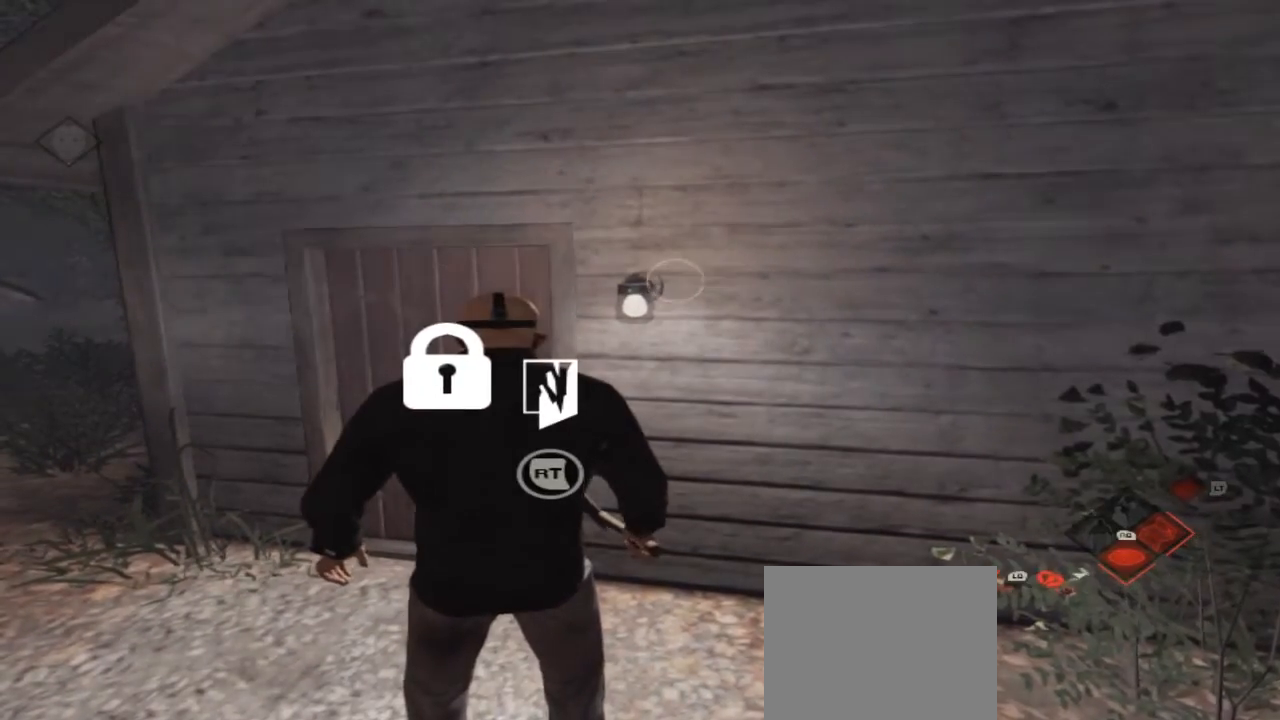
{"buttons": [], "left_stick": "down", "right_stick": "center", "events": [[100, "left_stick", "down"], [100, "right_stick", "right"], [433, "right_stick", "center"]]}
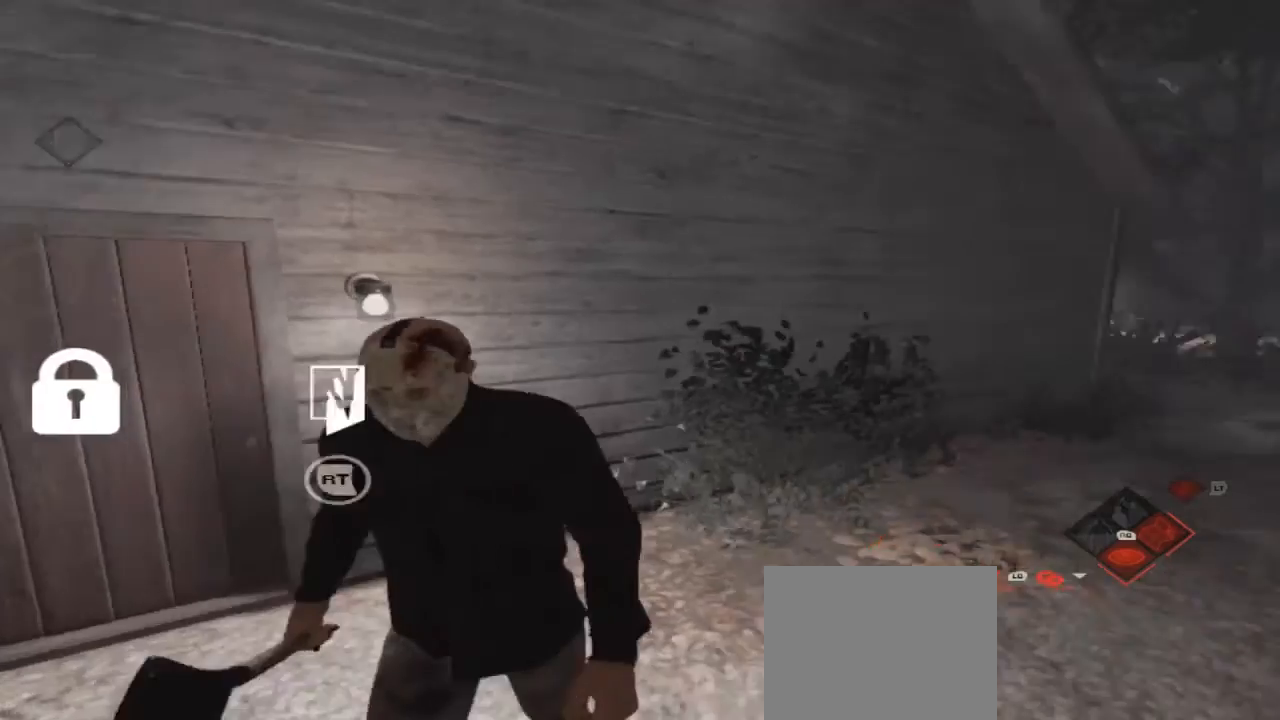
{"buttons": [], "left_stick": "down", "right_stick": "center", "events": []}
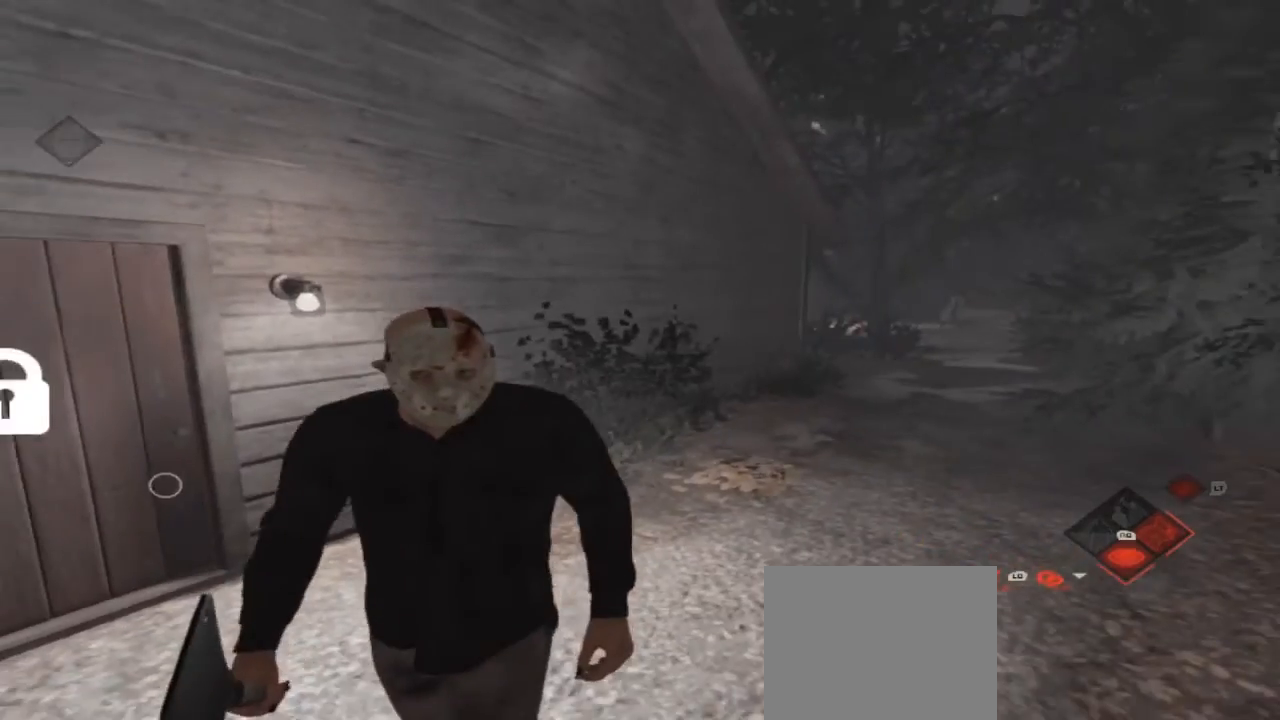
{"buttons": [], "left_stick": "down-left", "right_stick": "center", "events": [[100, "right_stick", "left"], [367, "left_stick", "down-left"], [500, "right_stick", "center"]]}
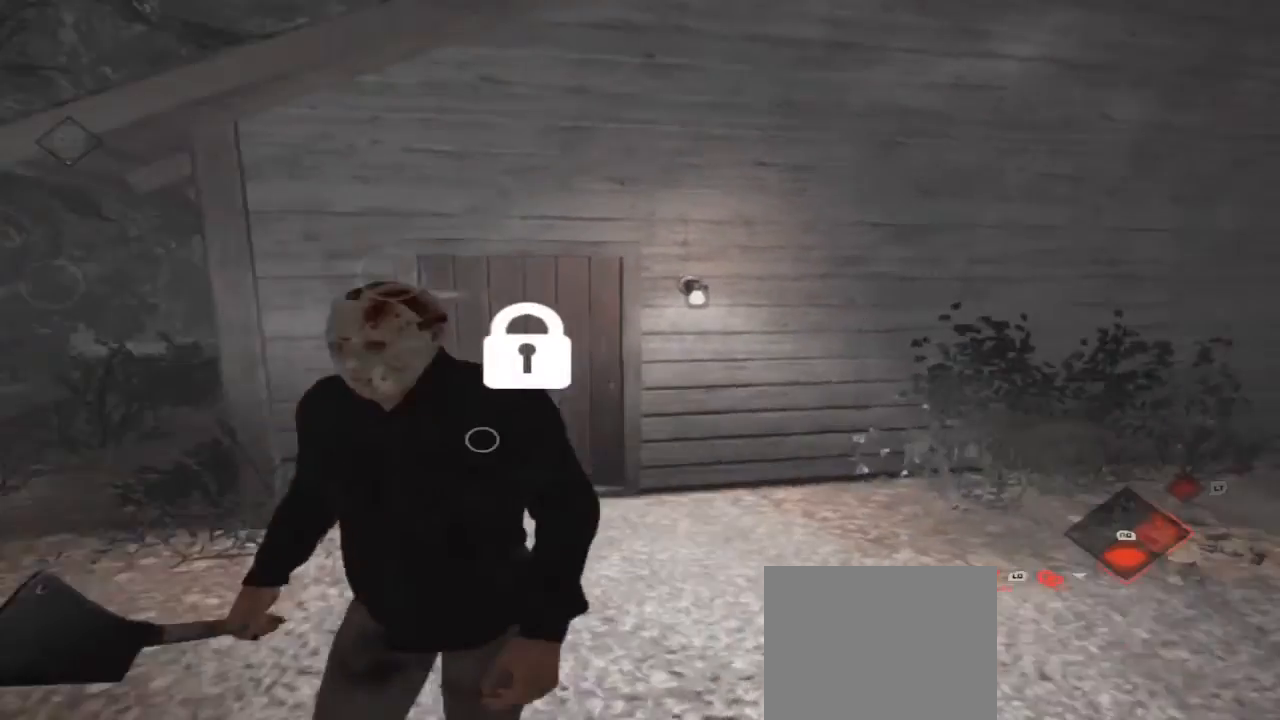
{"buttons": [], "left_stick": "left", "right_stick": "right", "events": [[67, "left_stick", "left"], [267, "right_stick", "right"]]}
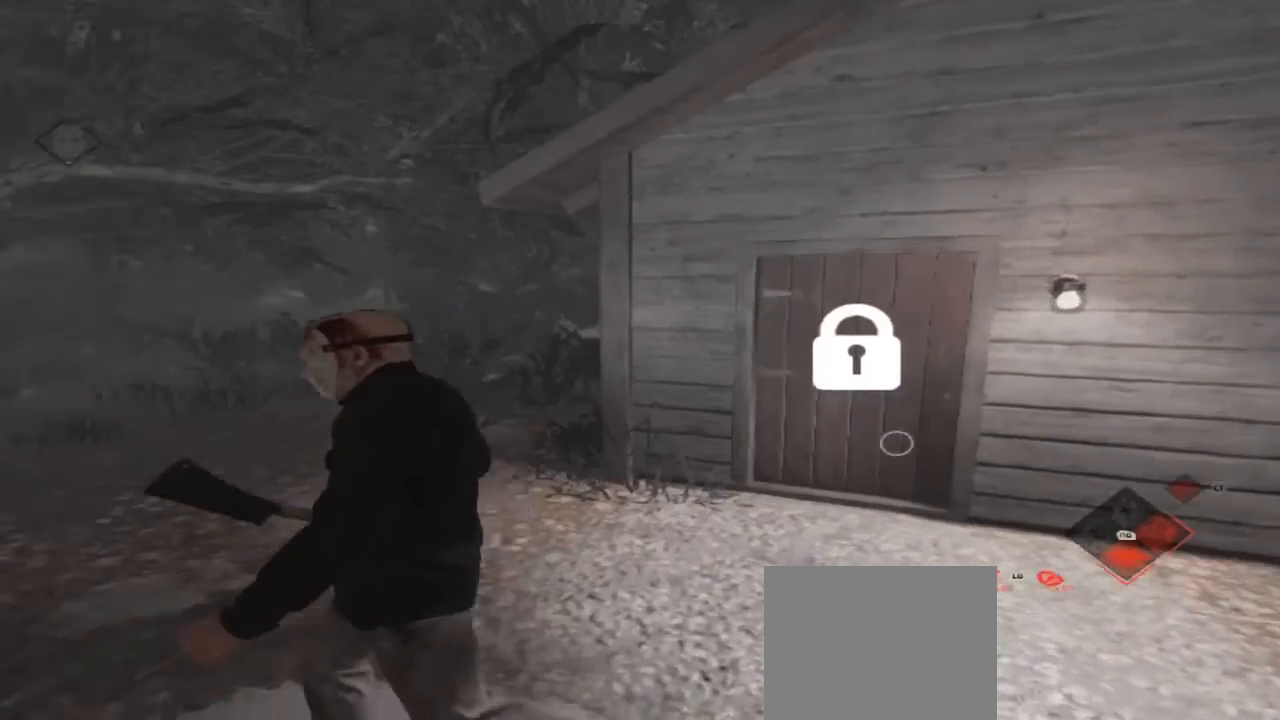
{"buttons": [], "left_stick": "left", "right_stick": "right", "events": [[33, "right_stick", "center"], [167, "right_stick", "right"]]}
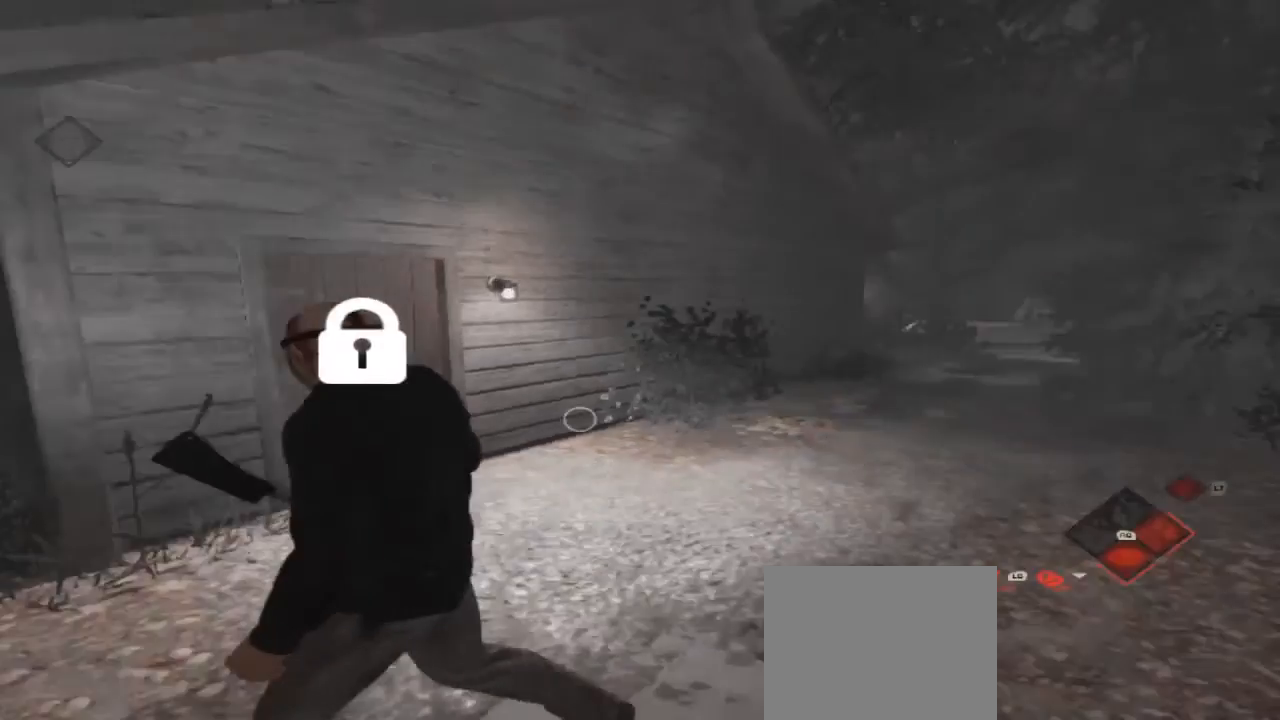
{"buttons": [], "left_stick": "center", "right_stick": "center", "events": [[267, "left_stick", "center"], [267, "right_stick", "center"]]}
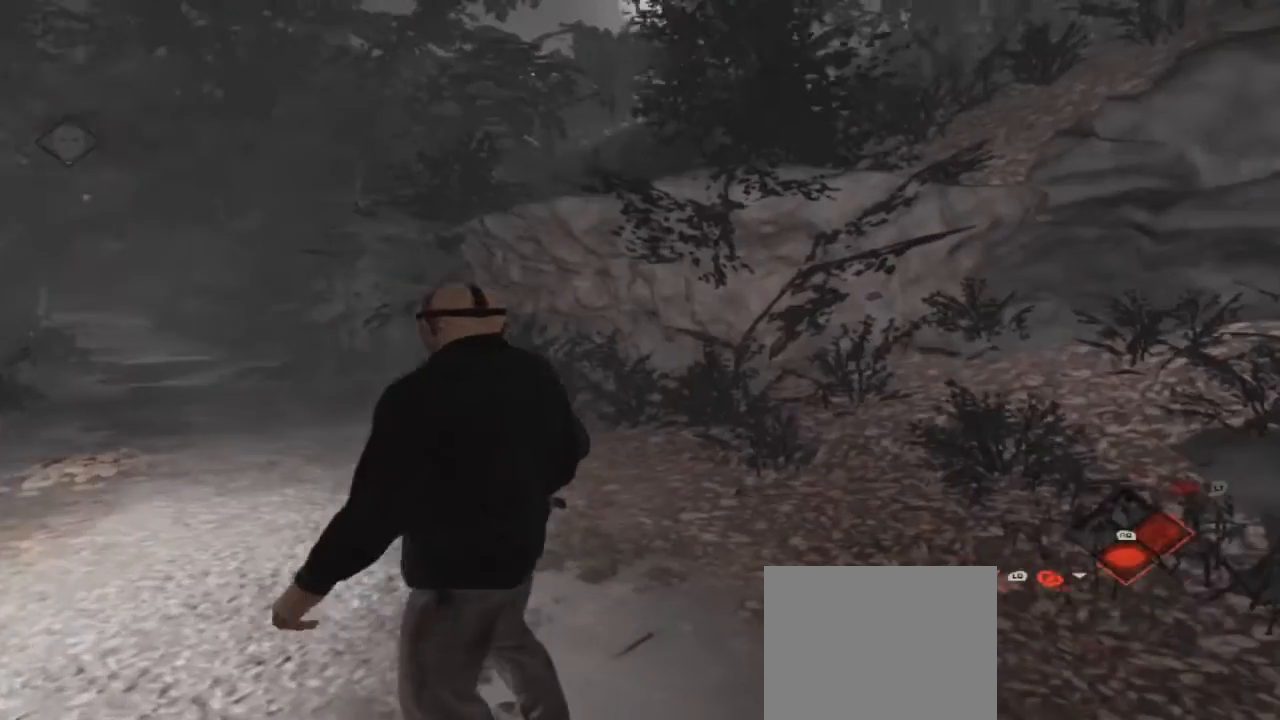
{"buttons": [], "left_stick": "down-left", "right_stick": "left", "events": [[200, "right_stick", "left"], [333, "left_stick", "down-left"]]}
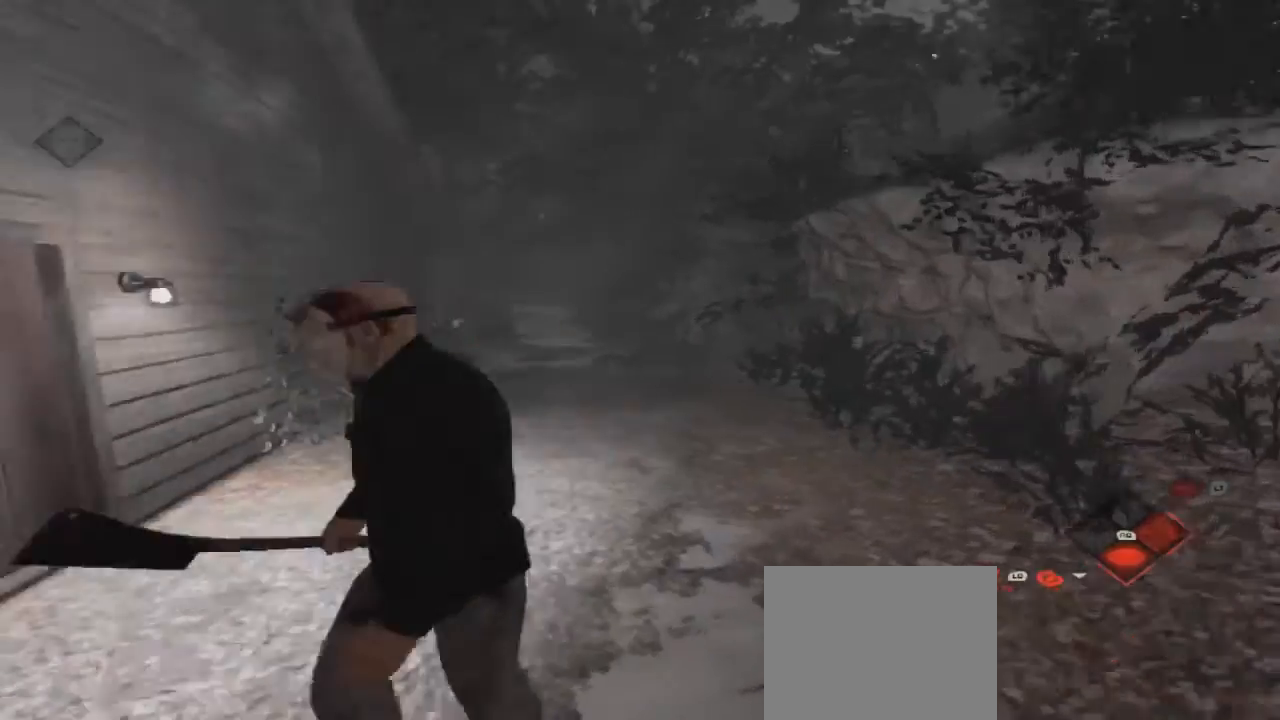
{"buttons": [], "left_stick": "left", "right_stick": "center", "events": [[133, "left_stick", "left"], [367, "right_stick", "center"]]}
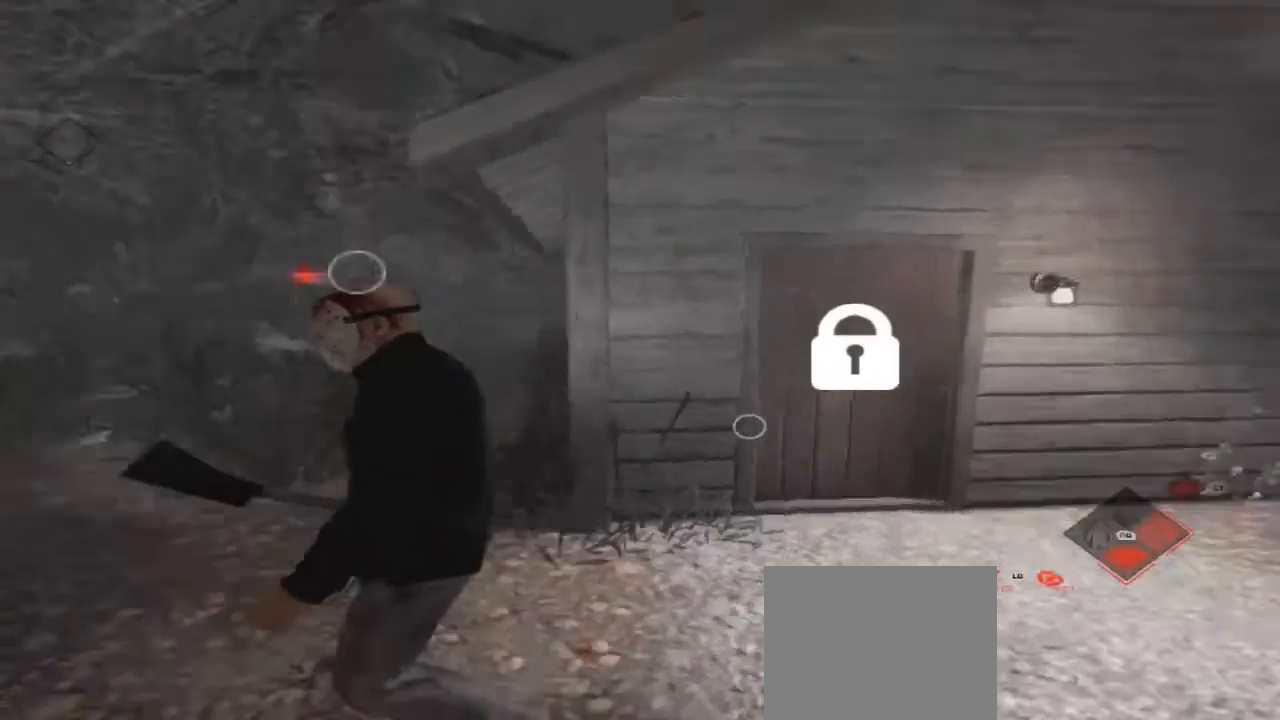
{"buttons": [], "left_stick": "up-left", "right_stick": "center", "events": [[200, "left_stick", "up-left"]]}
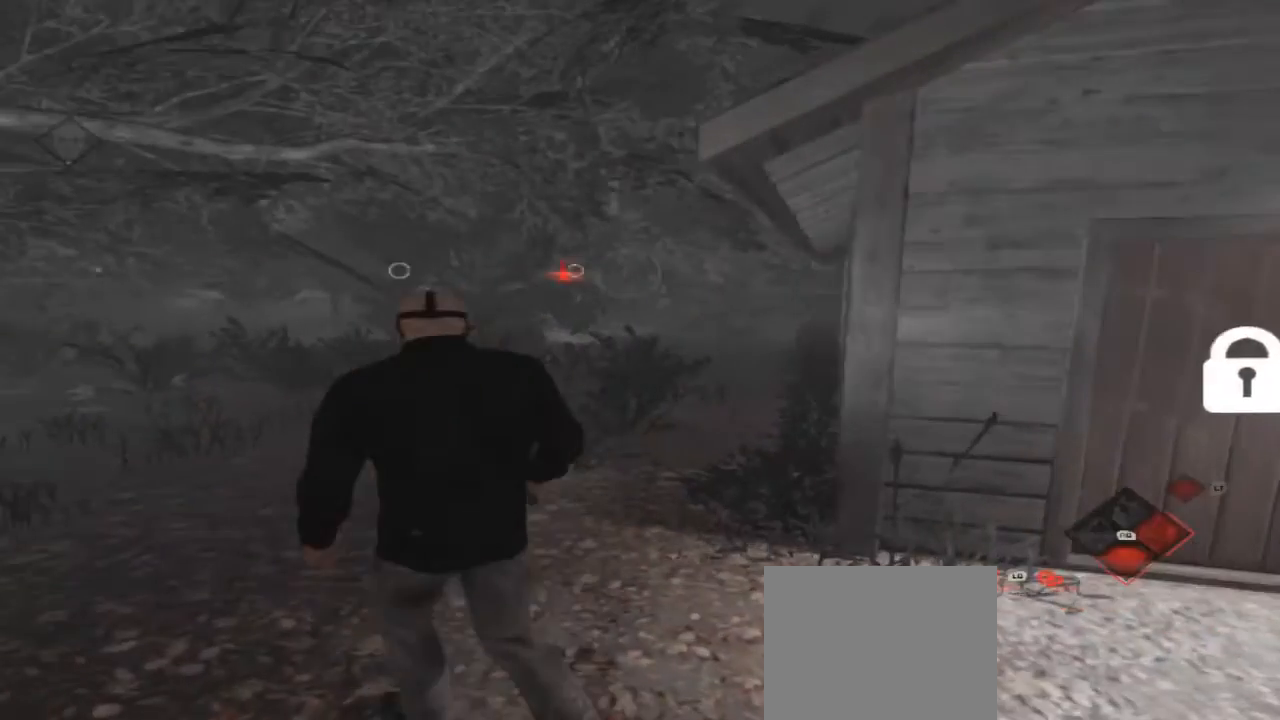
{"buttons": ["A"], "left_stick": "up-left", "right_stick": "center", "events": [[400, "A", "down"]]}
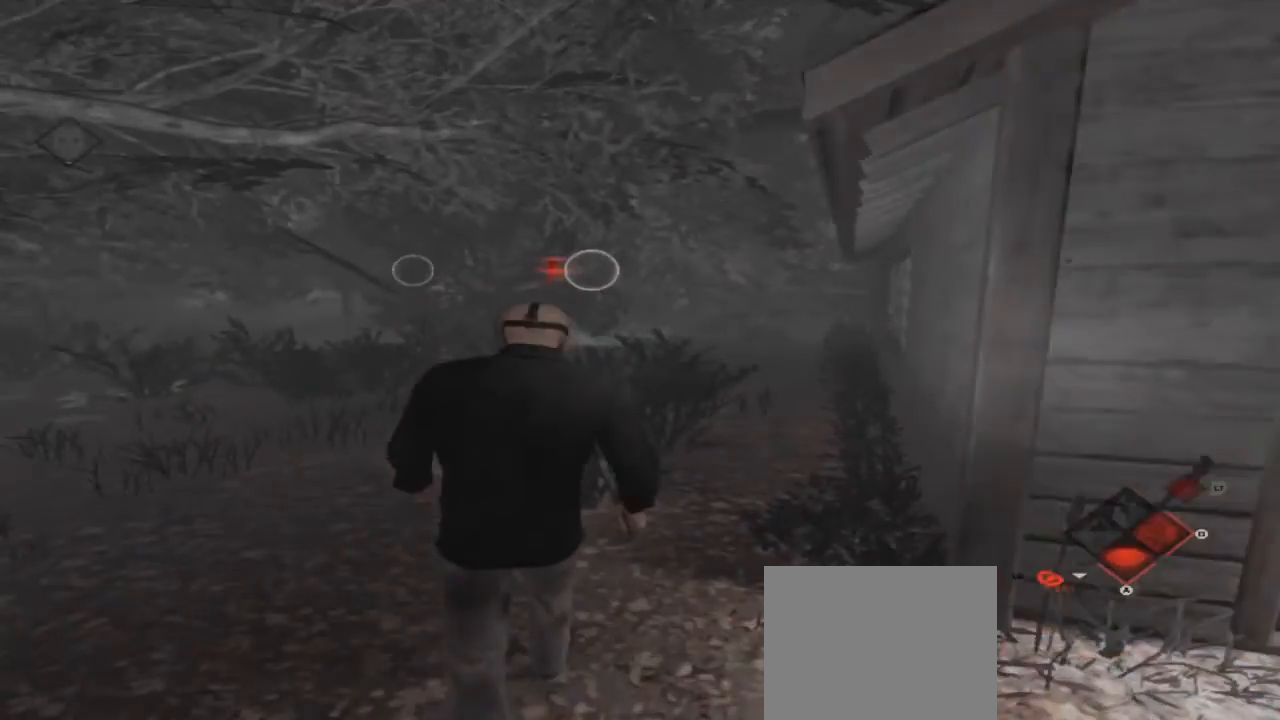
{"buttons": [], "left_stick": "up-left", "right_stick": "center", "events": [[100, "A", "up"]]}
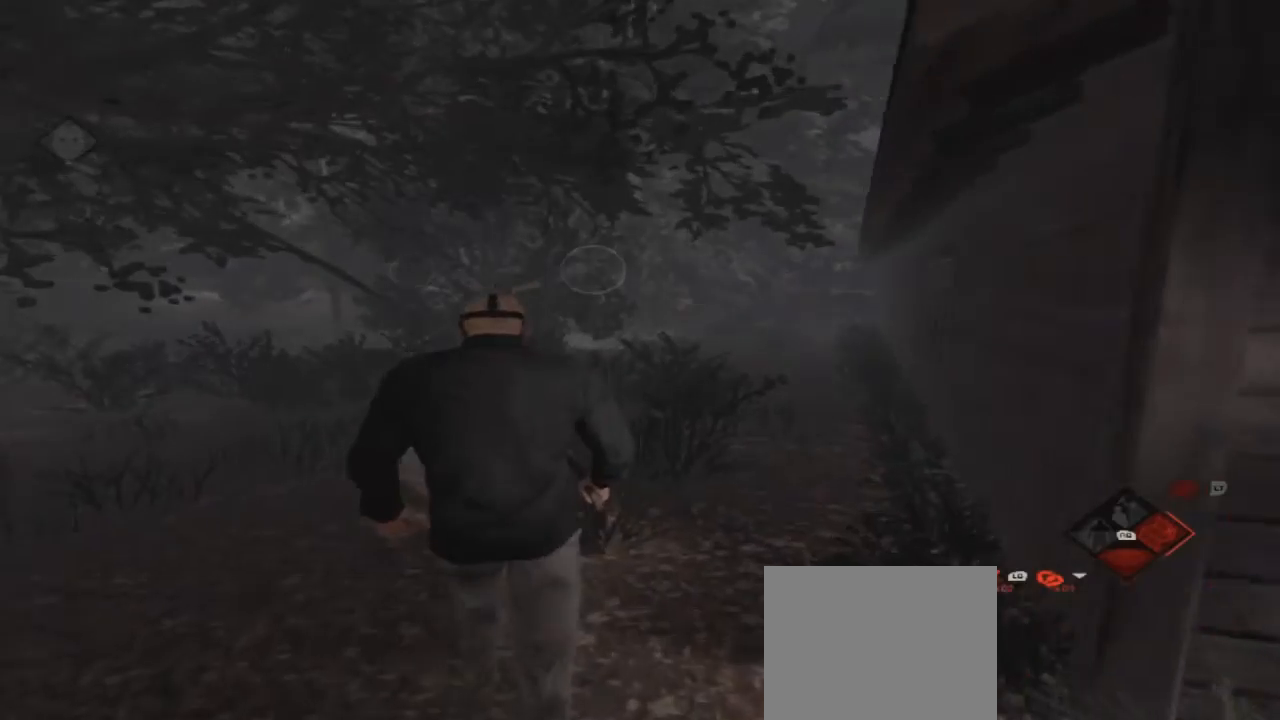
{"buttons": [], "left_stick": "up-left", "right_stick": "center", "events": []}
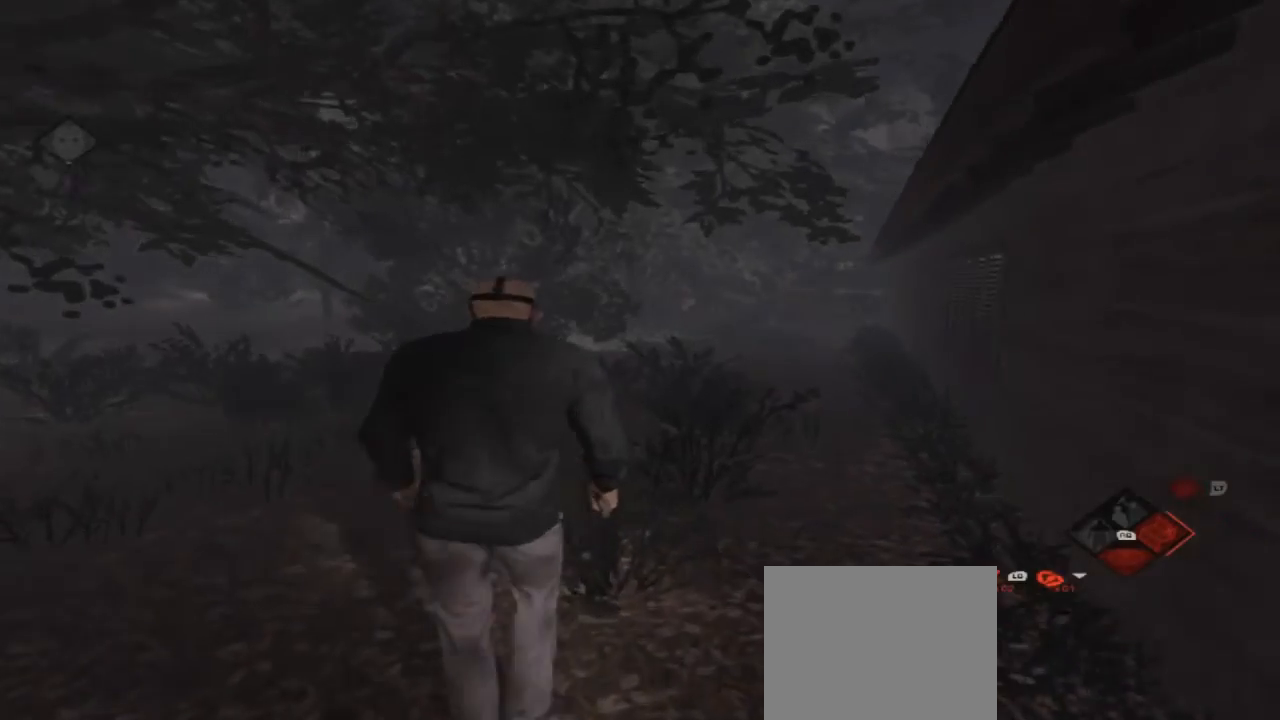
{"buttons": [], "left_stick": "up-left", "right_stick": "center", "events": []}
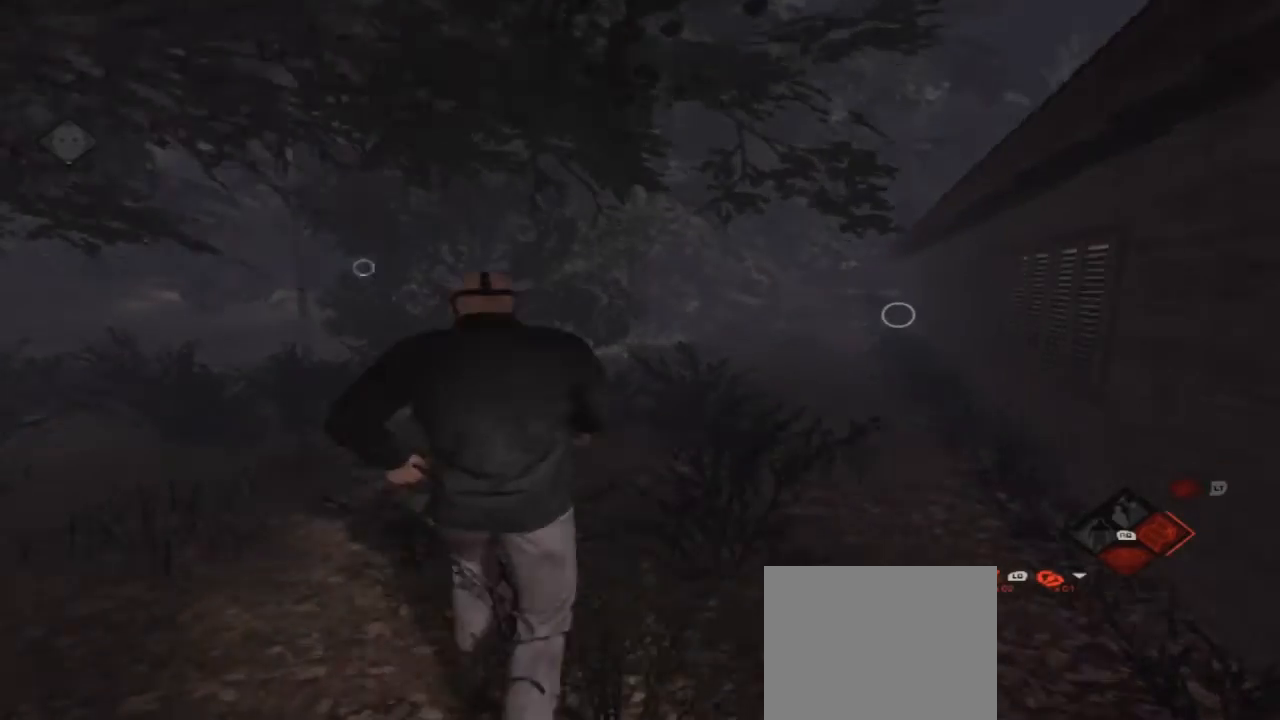
{"buttons": [], "left_stick": "up-left", "right_stick": "center", "events": [[200, "right_stick", "left"], [367, "right_stick", "center"]]}
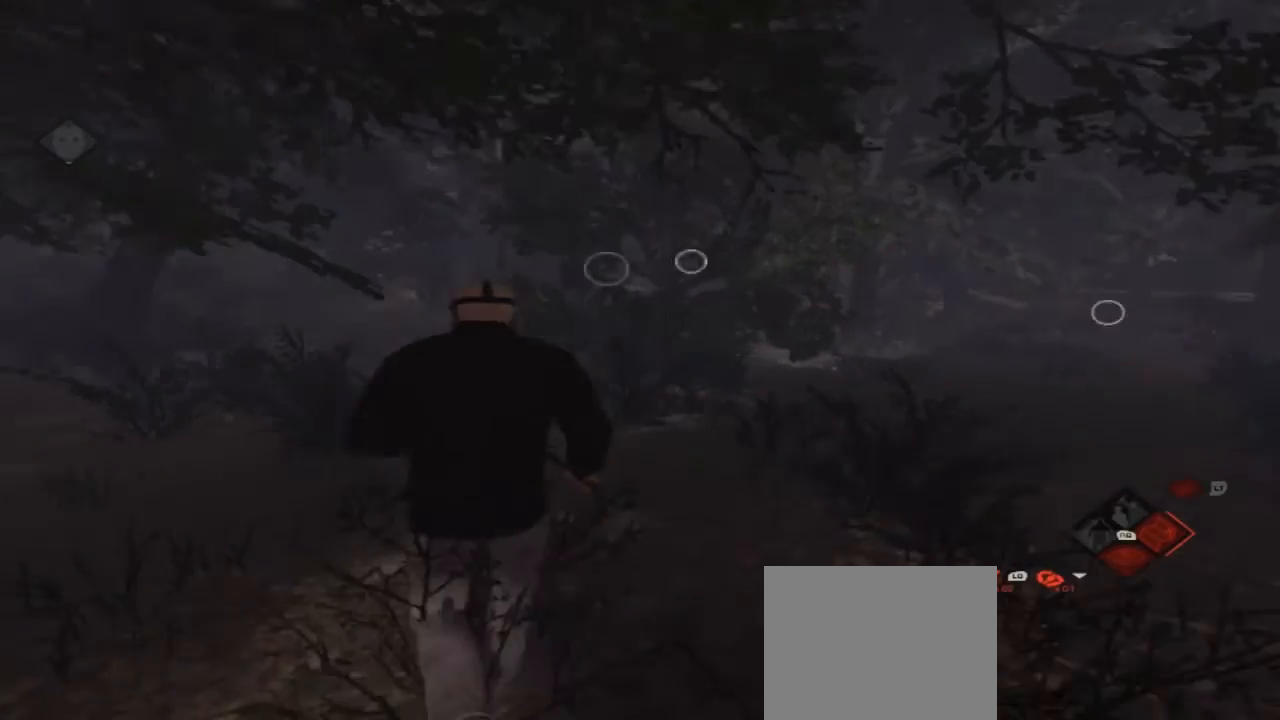
{"buttons": [], "left_stick": "up-left", "right_stick": "center", "events": []}
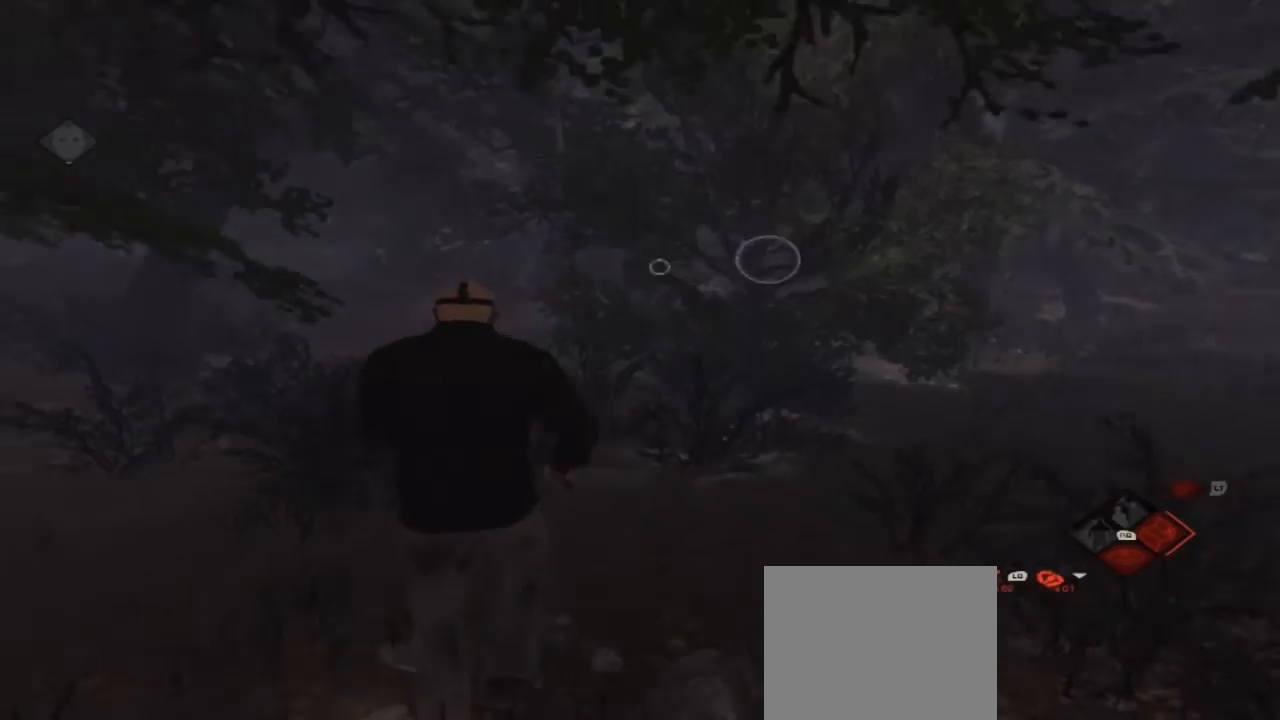
{"buttons": [], "left_stick": "up-left", "right_stick": "center", "events": []}
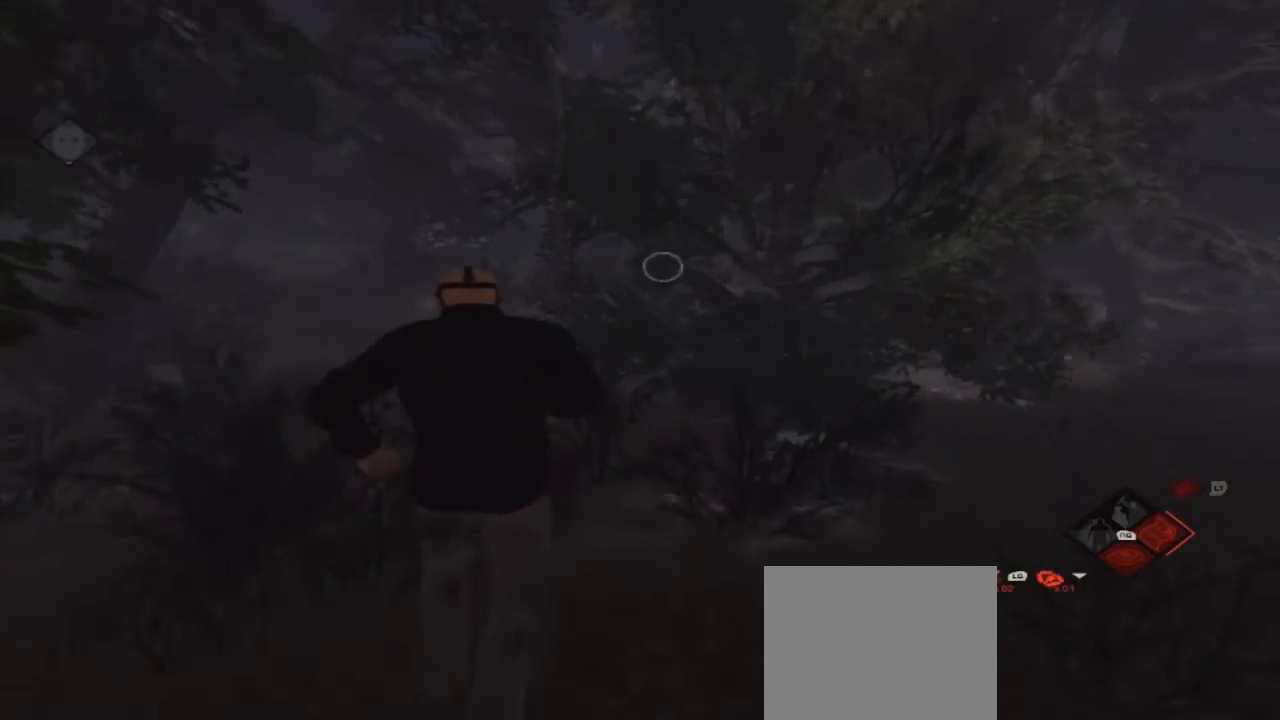
{"buttons": [], "left_stick": "up-left", "right_stick": "center", "events": []}
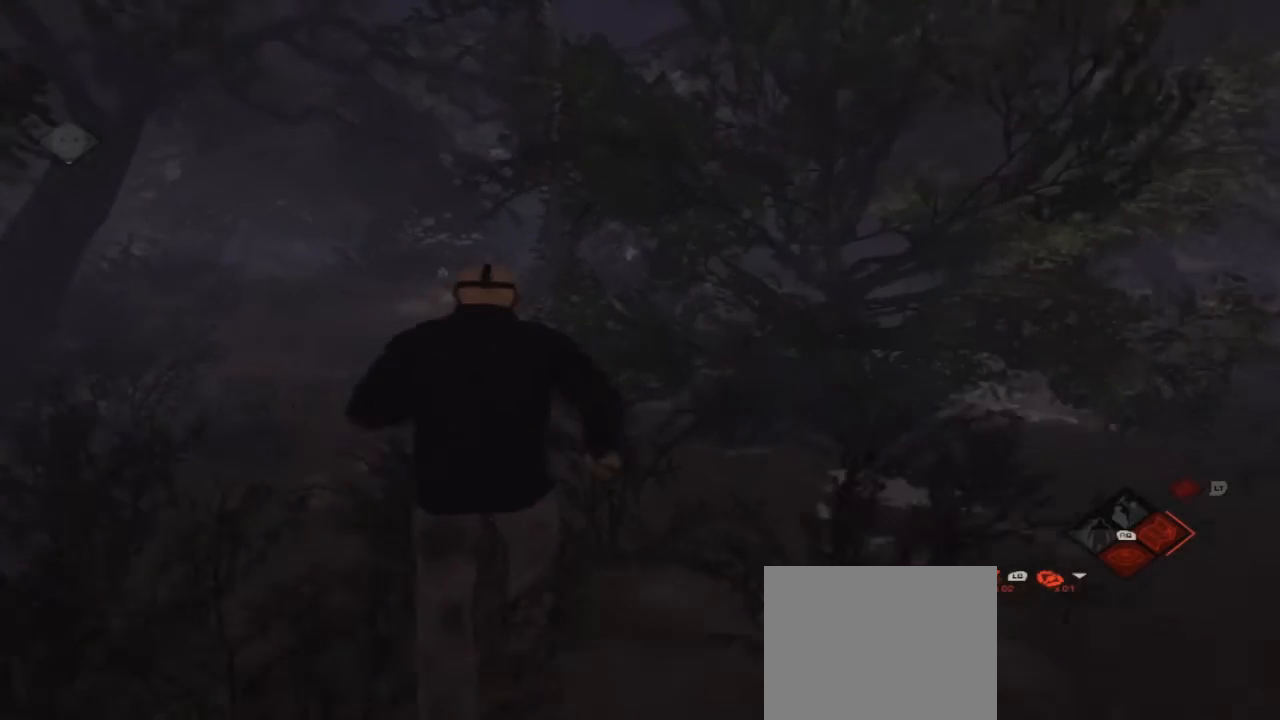
{"buttons": [], "left_stick": "up-left", "right_stick": "center", "events": []}
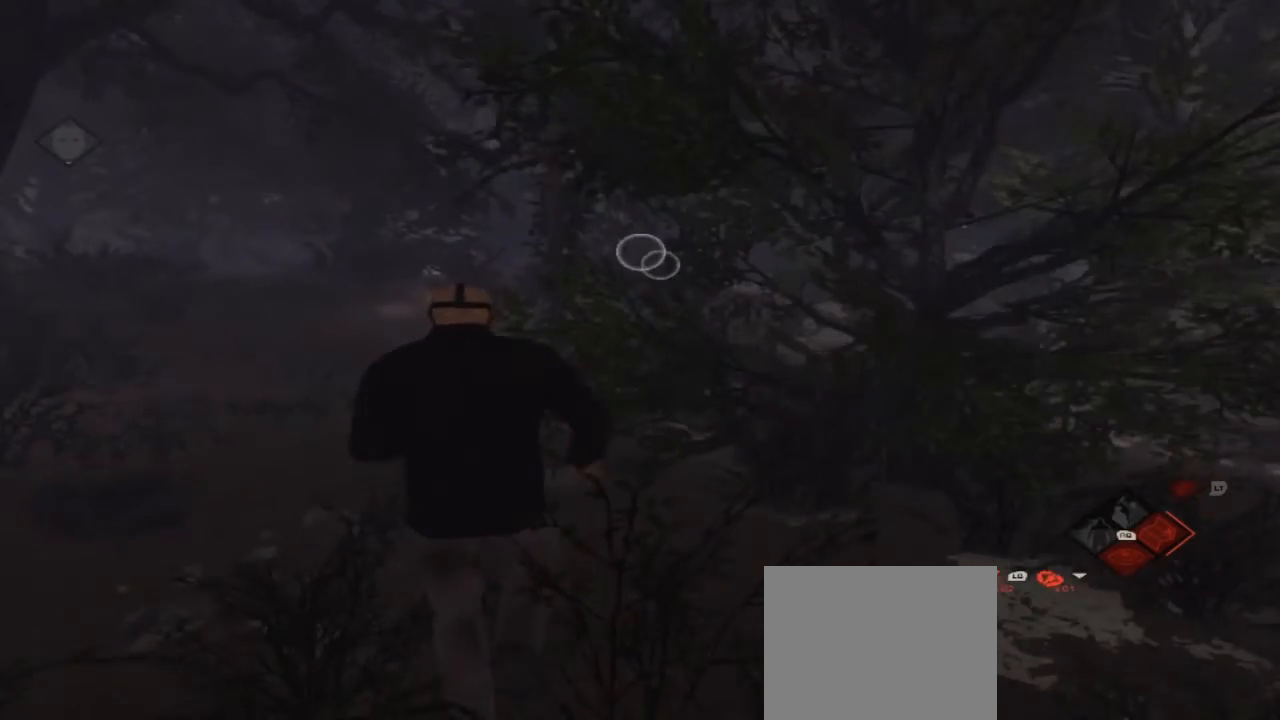
{"buttons": [], "left_stick": "up-left", "right_stick": "left", "events": [[500, "right_stick", "left"]]}
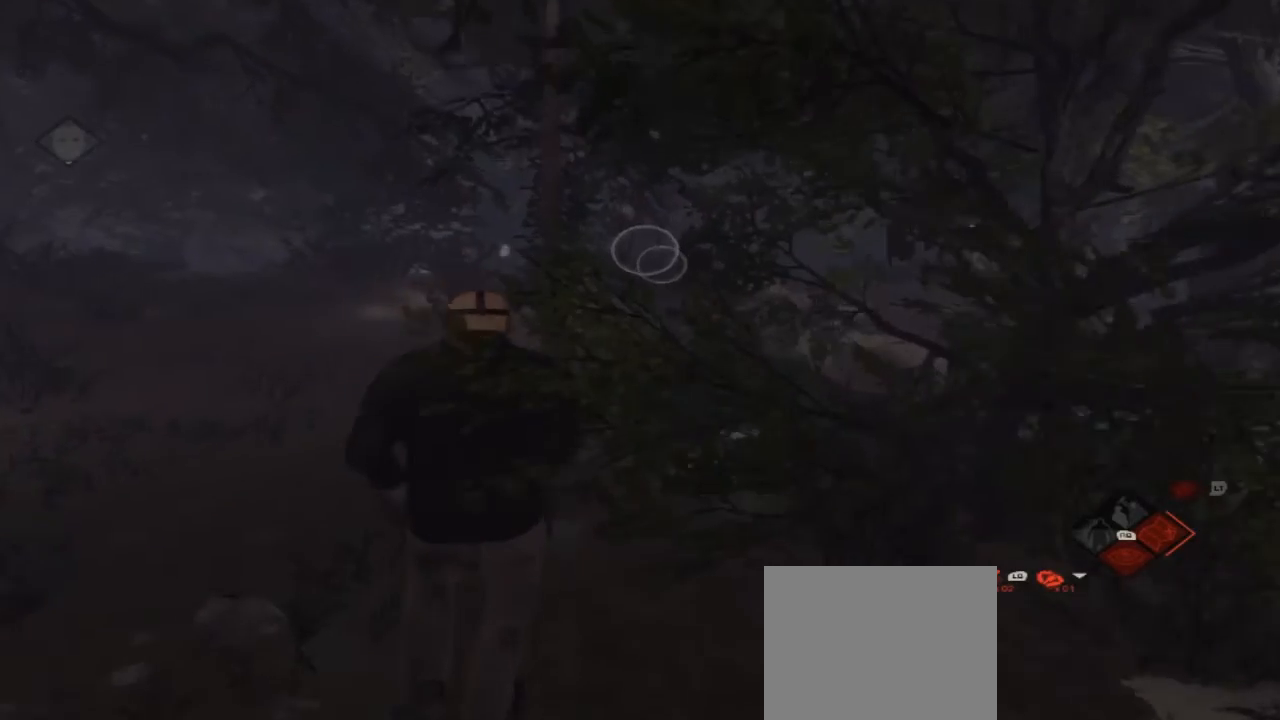
{"buttons": [], "left_stick": "up-left", "right_stick": "center", "events": [[133, "right_stick", "center"]]}
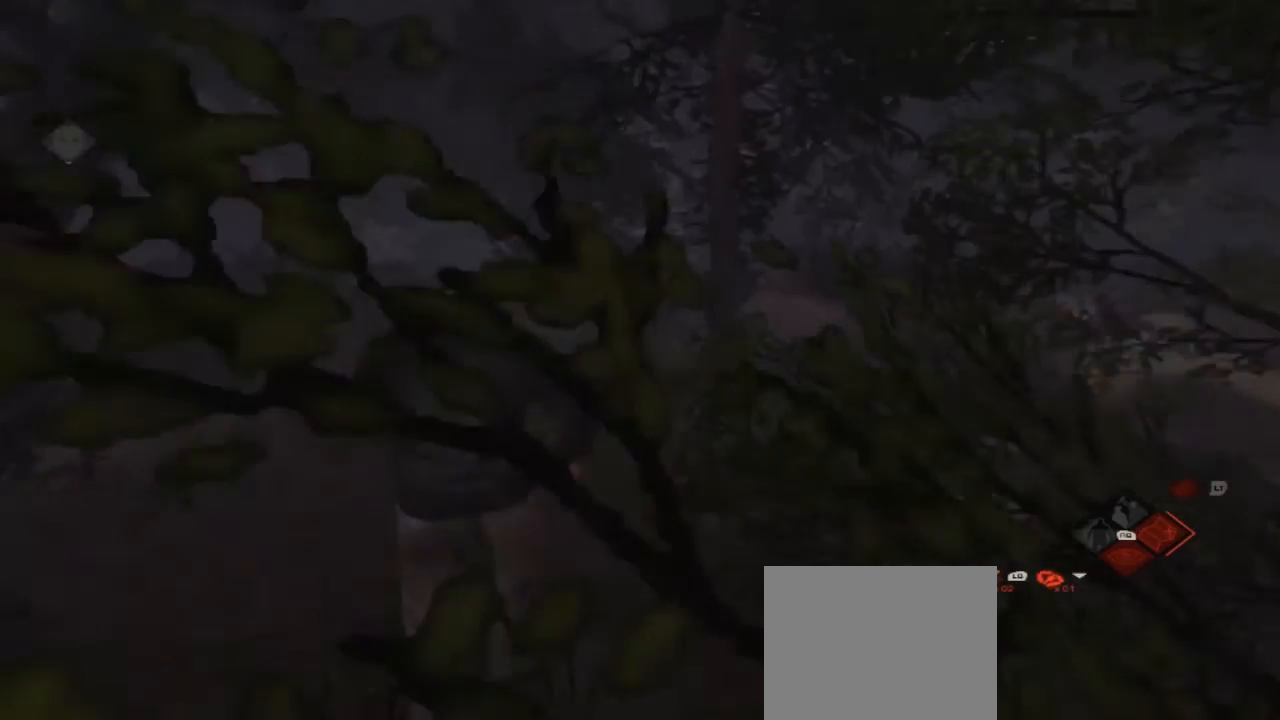
{"buttons": [], "left_stick": "up-left", "right_stick": "center", "events": []}